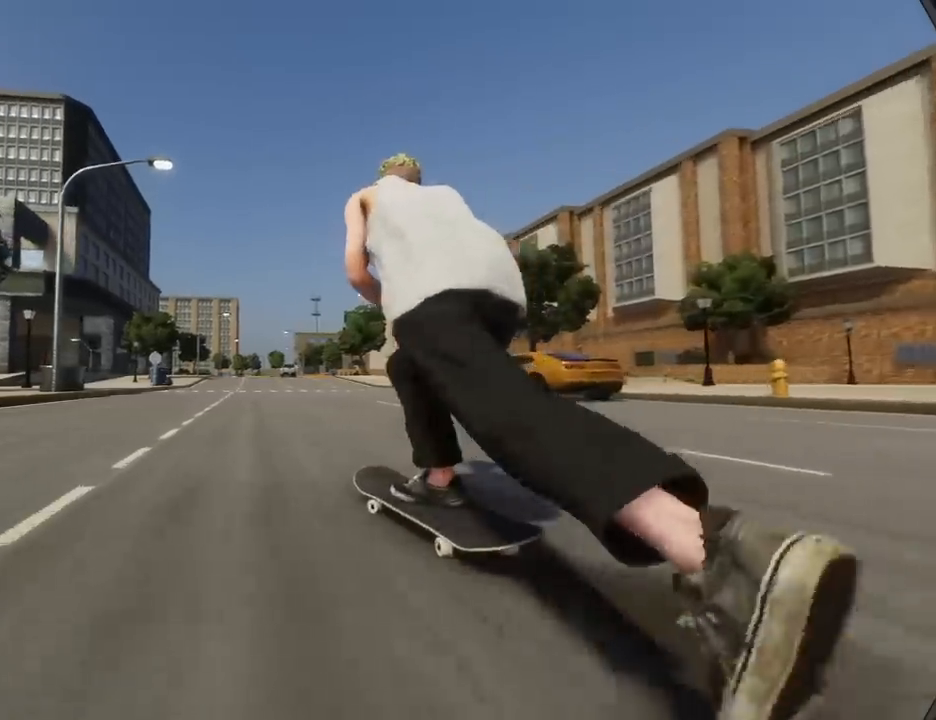
Gameplay with a controller (Xbox layout); each line is a JSON object with the inputs held at the frame after it. "events" lists button and stick changes between this image and that frame as [ms after this image, input, new state], when the widget could be followed in between. Not read: HOME L3.
{"buttons": [], "left_stick": "center", "right_stick": "center", "events": [[16, "R2", "down"], [283, "R2", "up"]]}
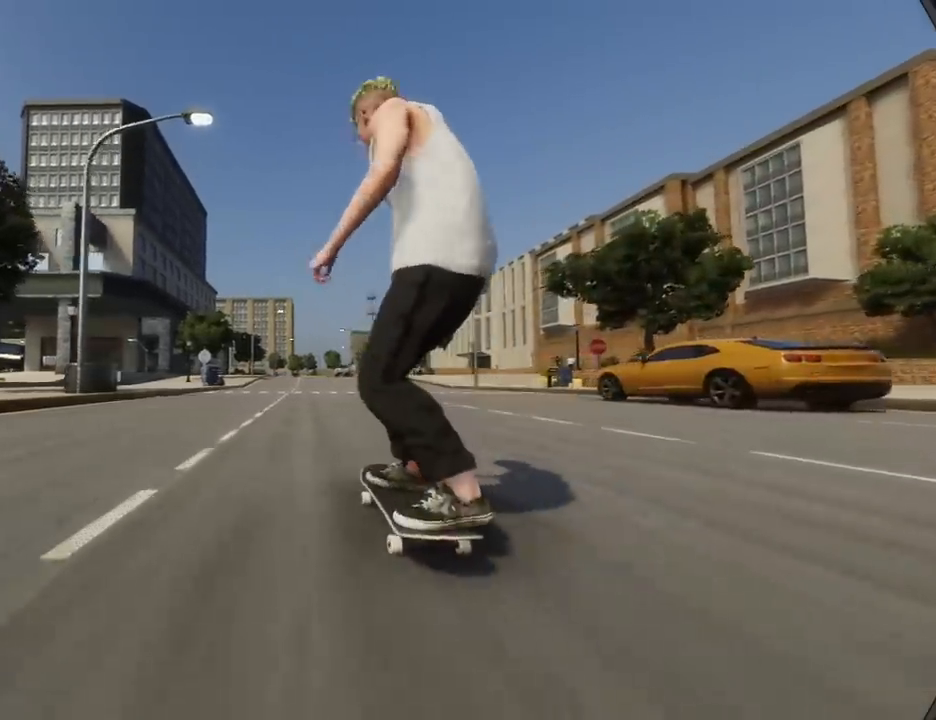
{"buttons": [], "left_stick": "center", "right_stick": "center", "events": [[84, "L2", "down"], [234, "L2", "up"], [267, "R2", "down"], [451, "R2", "up"]]}
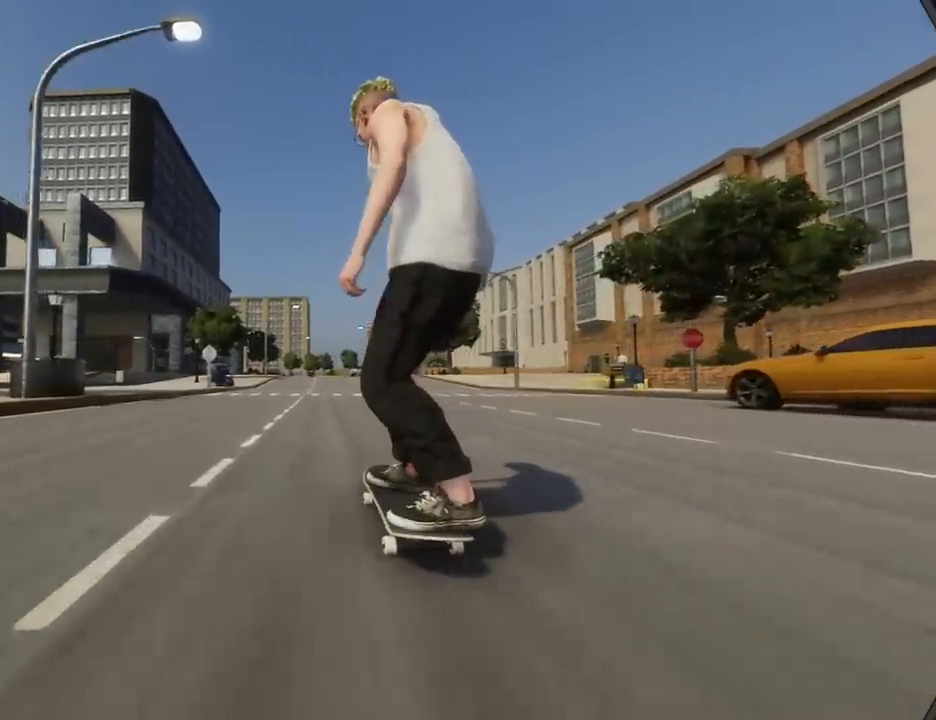
{"buttons": [], "left_stick": "down", "right_stick": "down", "events": [[367, "left_stick", "down"], [383, "right_stick", "down"]]}
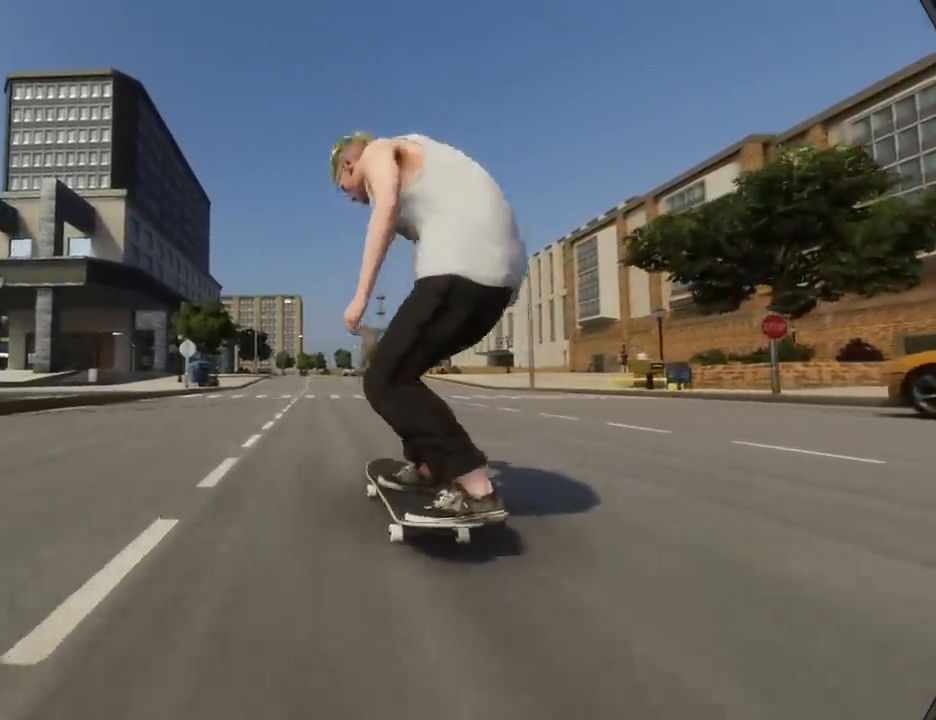
{"buttons": [], "left_stick": "center", "right_stick": "center", "events": [[434, "right_stick", "center"], [468, "left_stick", "center"]]}